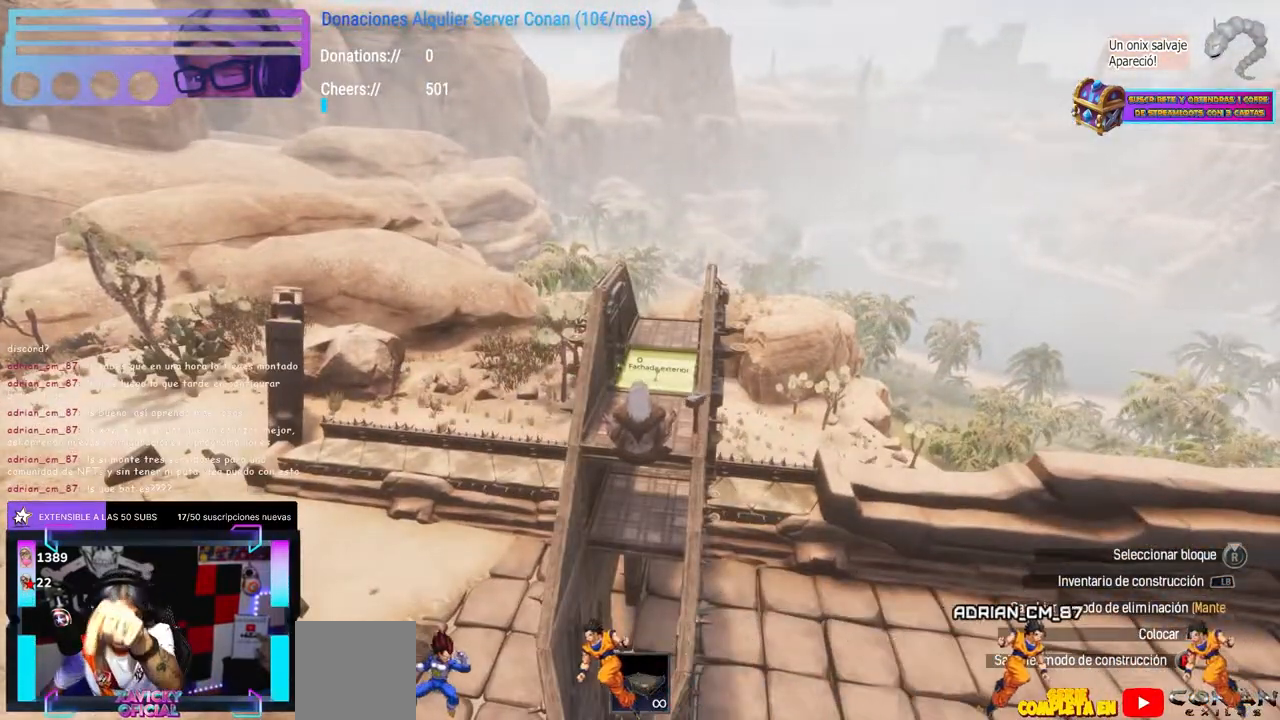
Gameplay with a controller (Xbox layout); each line is a JSON object with the inputs held at the frame after it (dt_ms = milliseconds from this image to that frame). "events" lists button and stick changes between this image and that frame as [ms after this image, input, new state], when the widget could be followed in between. Not read: B R3 START.
{"dt_ms": 500, "buttons": [], "left_stick": "center", "right_stick": "center", "events": []}
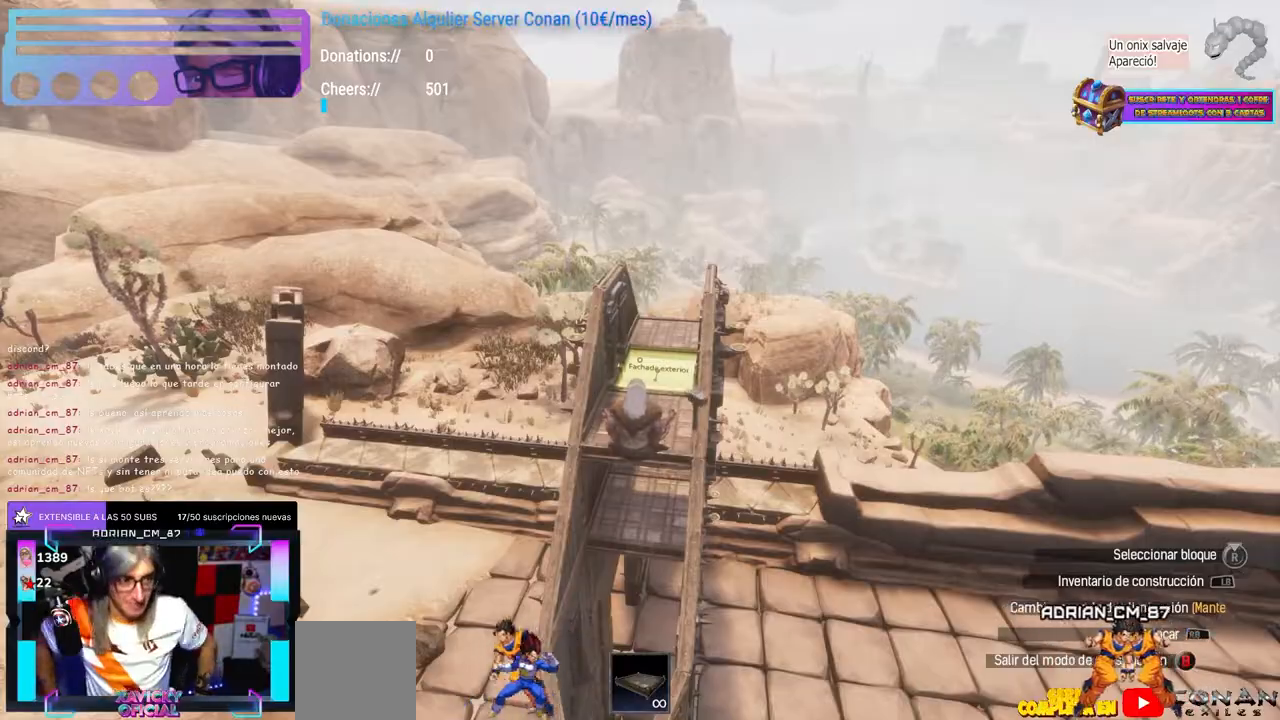
{"dt_ms": 500, "buttons": [], "left_stick": "center", "right_stick": "down-left", "events": [[400, "right_stick", "left"], [500, "right_stick", "down-left"]]}
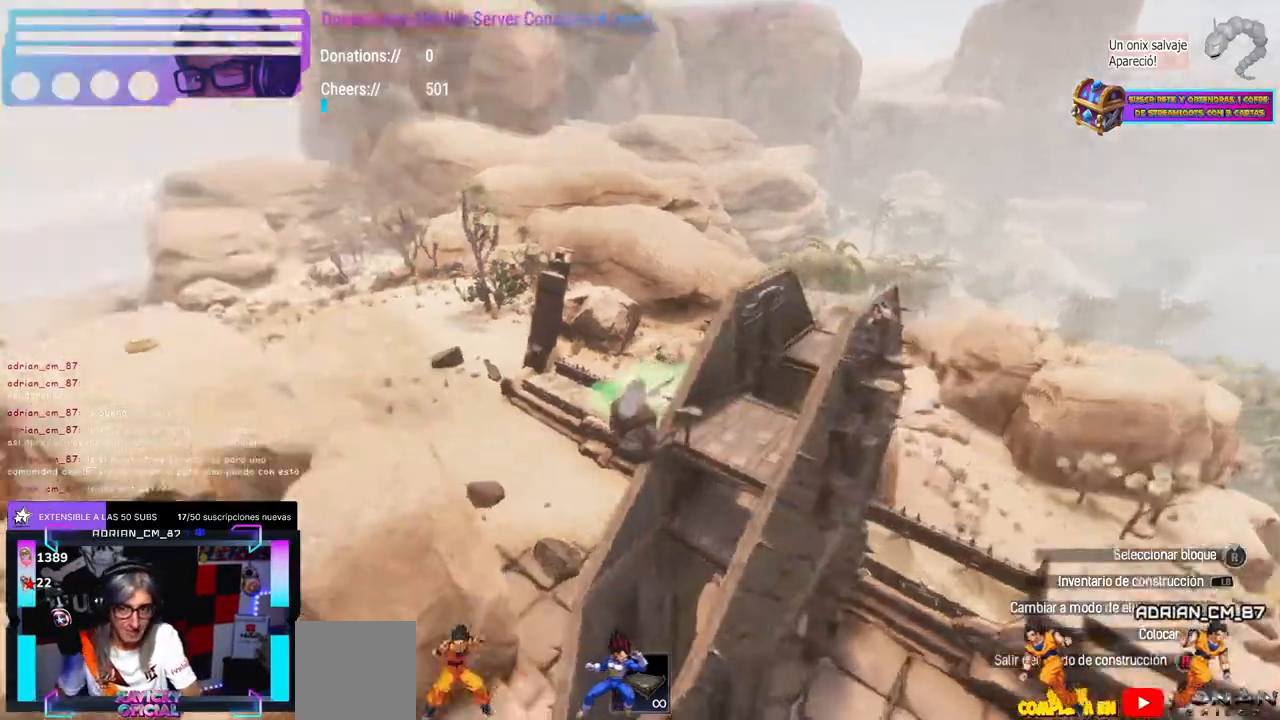
{"dt_ms": 500, "buttons": [], "left_stick": "center", "right_stick": "right", "events": [[150, "Y", "down"], [217, "Y", "up"], [300, "left_stick", "down-left"], [300, "right_stick", "up-right"], [350, "left_stick", "center"], [433, "right_stick", "down-right"], [483, "right_stick", "right"]]}
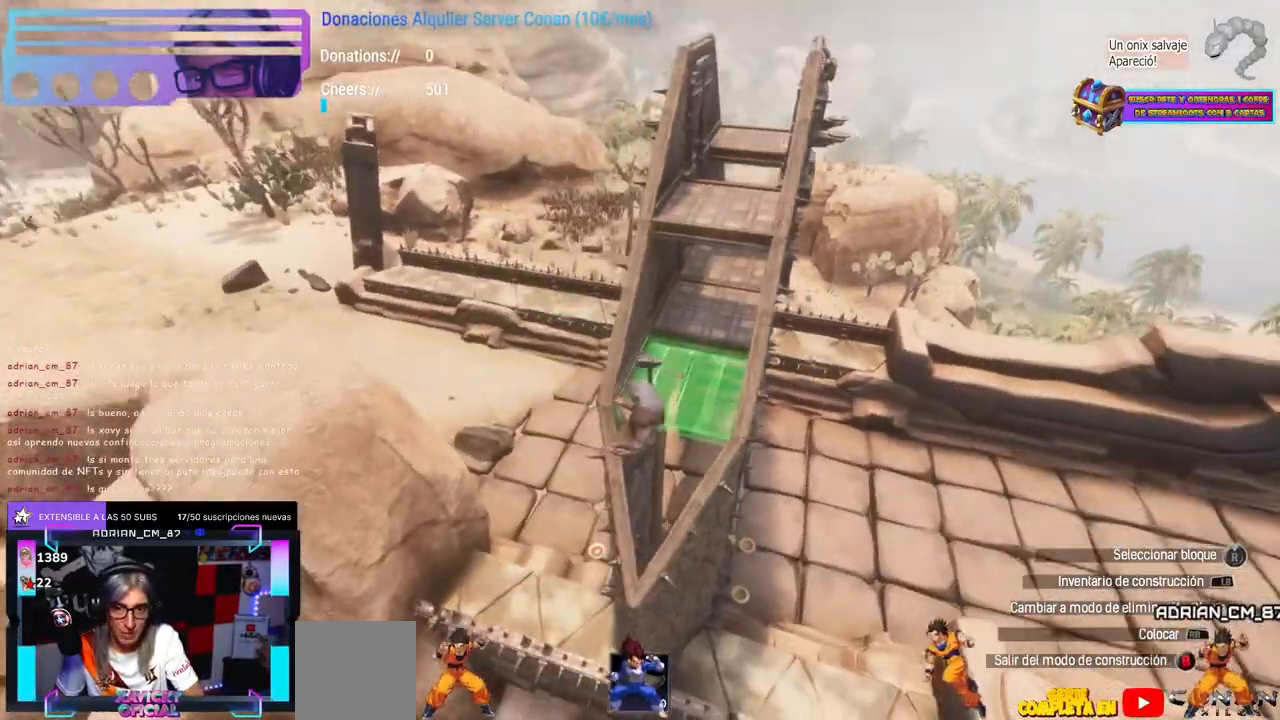
{"dt_ms": 500, "buttons": ["A"], "left_stick": "center", "right_stick": "center", "events": [[17, "right_stick", "center"], [133, "left_stick", "right"], [183, "right_stick", "left"], [217, "left_stick", "up-right"], [417, "right_stick", "center"], [433, "left_stick", "center"], [450, "A", "down"]]}
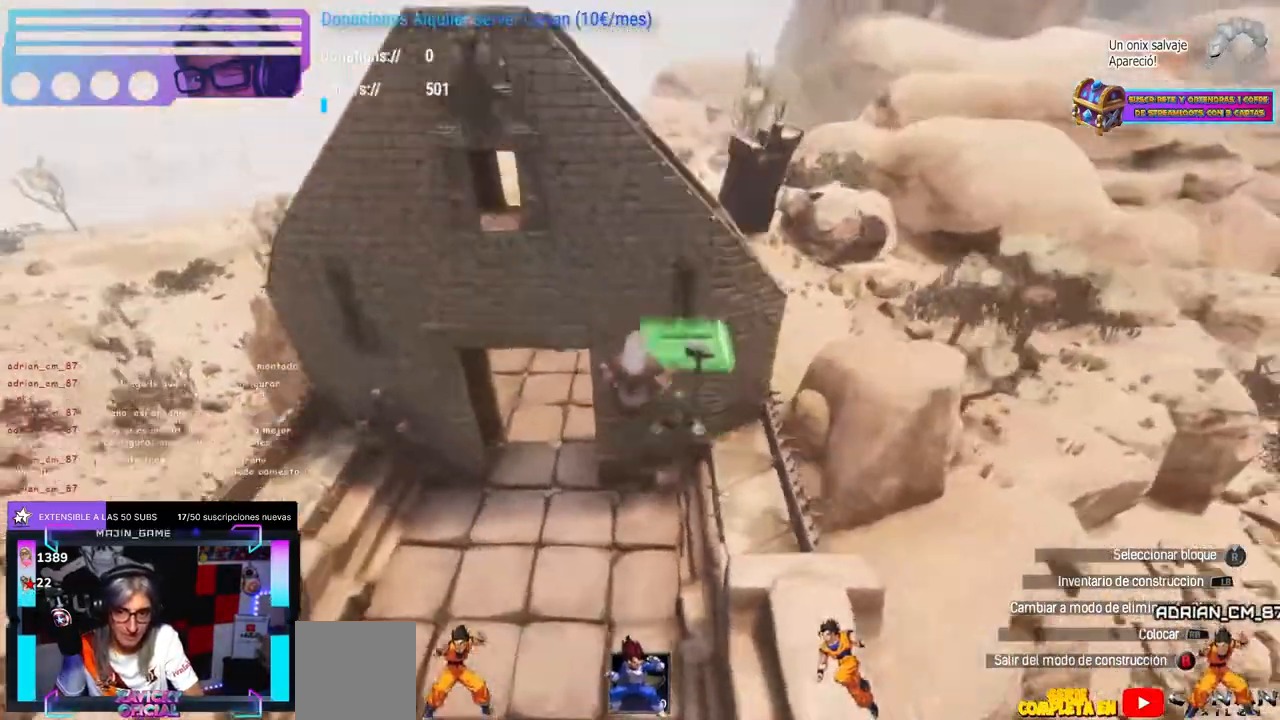
{"dt_ms": 500, "buttons": [], "left_stick": "center", "right_stick": "center", "events": [[17, "A", "up"], [67, "right_stick", "left"], [100, "left_stick", "up-right"], [300, "left_stick", "center"], [333, "L1", "down"], [367, "right_stick", "center"], [450, "L1", "up"]]}
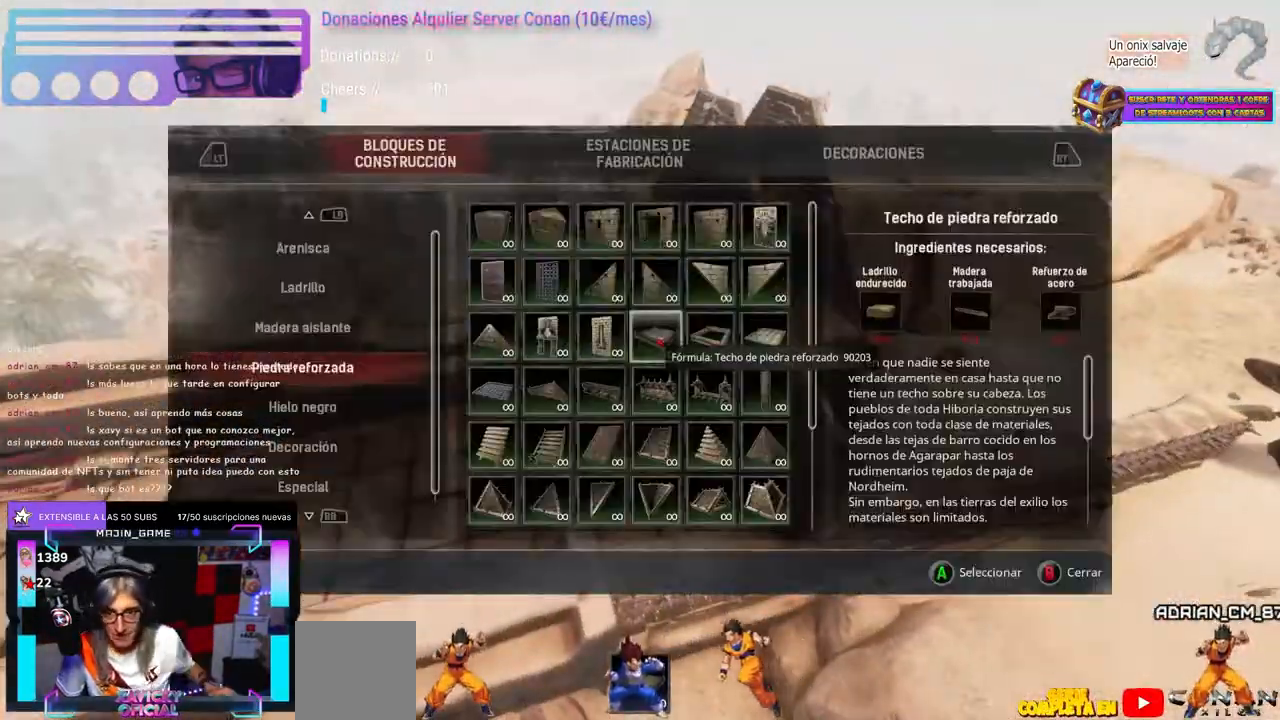
{"dt_ms": 1000, "buttons": [], "left_stick": "center", "right_stick": "center"}